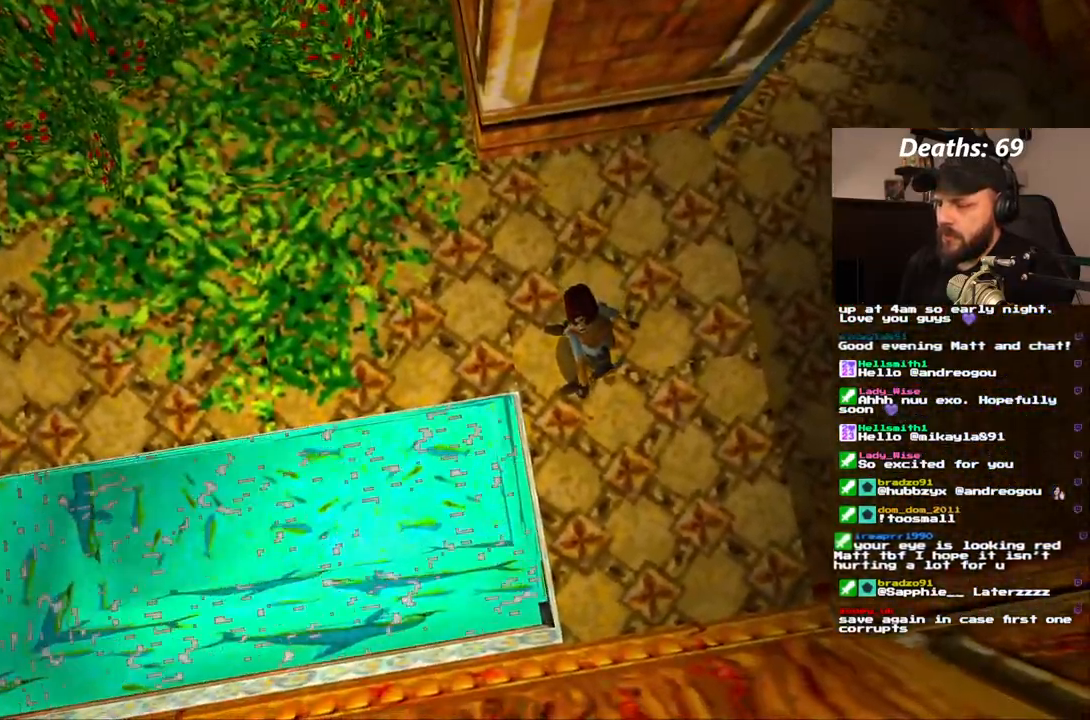
Gameplay with a controller (PlayStation layout); each line is a JSON object with the inputs held at the frame after it. "events" lists button and stick changes between this image and that frame as [ms after this image, input, new state], when the widget could be followed in between. Not read: L3 R3.
{"buttons": ["DPAD_LEFT"], "left_stick": "center", "right_stick": "center", "events": [[333, "L1", "up"], [367, "DPAD_LEFT", "down"]]}
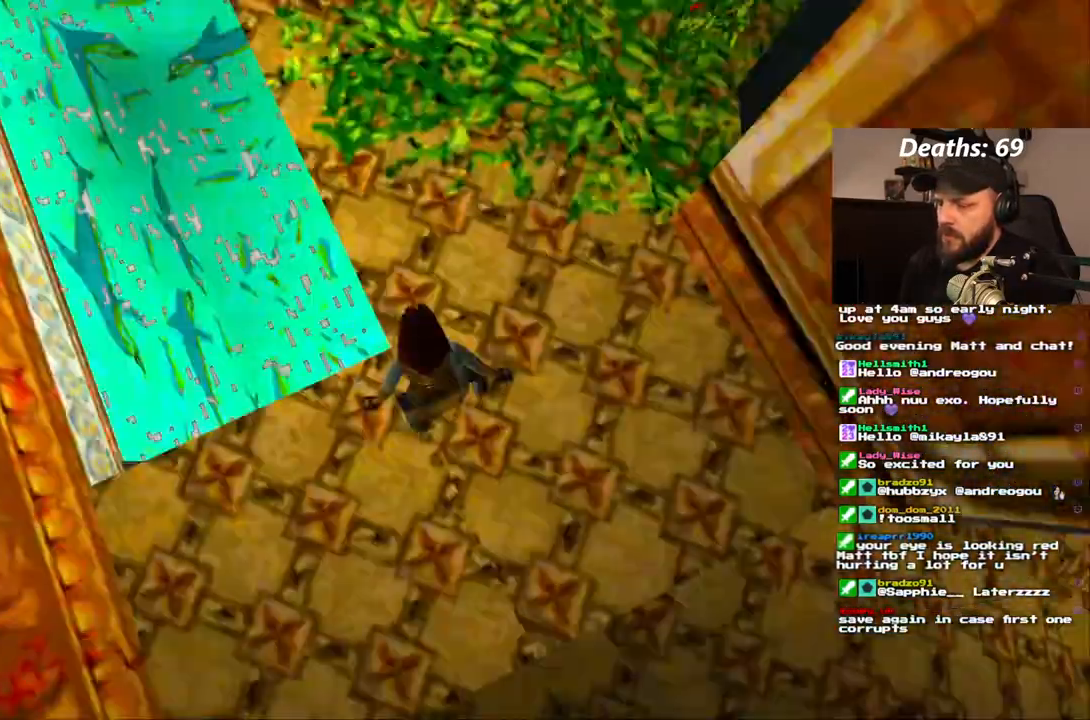
{"buttons": ["DPAD_UP"], "left_stick": "center", "right_stick": "center", "events": [[317, "DPAD_LEFT", "up"], [467, "DPAD_UP", "down"]]}
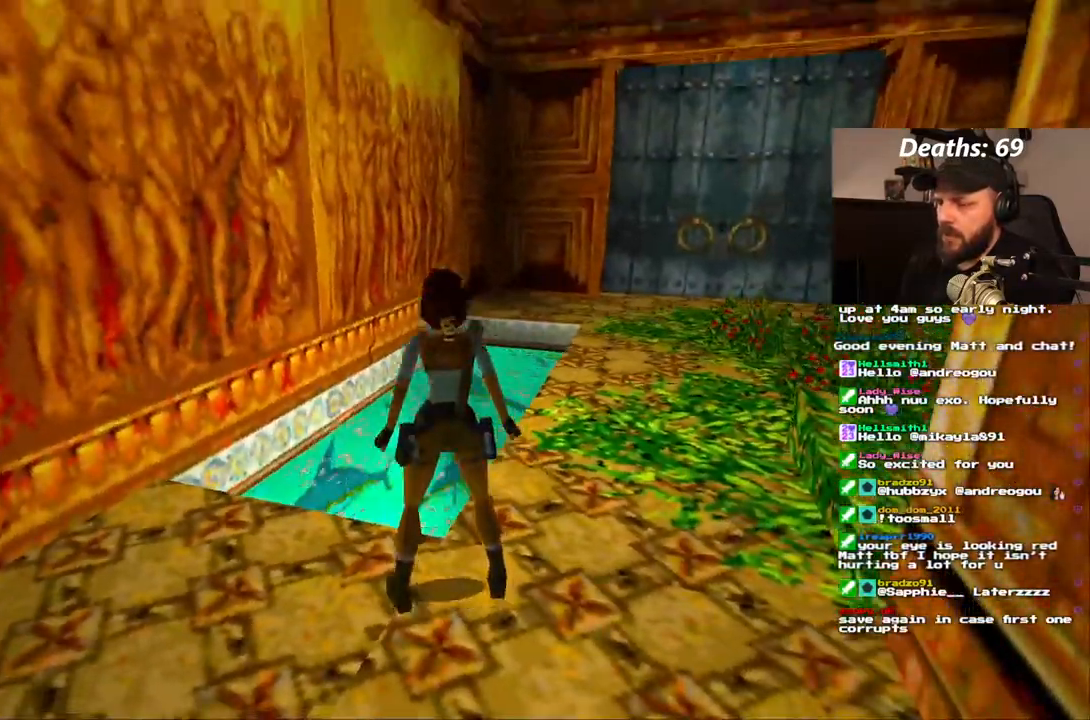
{"buttons": ["DPAD_RIGHT"], "left_stick": "center", "right_stick": "center", "events": [[100, "DPAD_UP", "up"], [467, "DPAD_RIGHT", "down"]]}
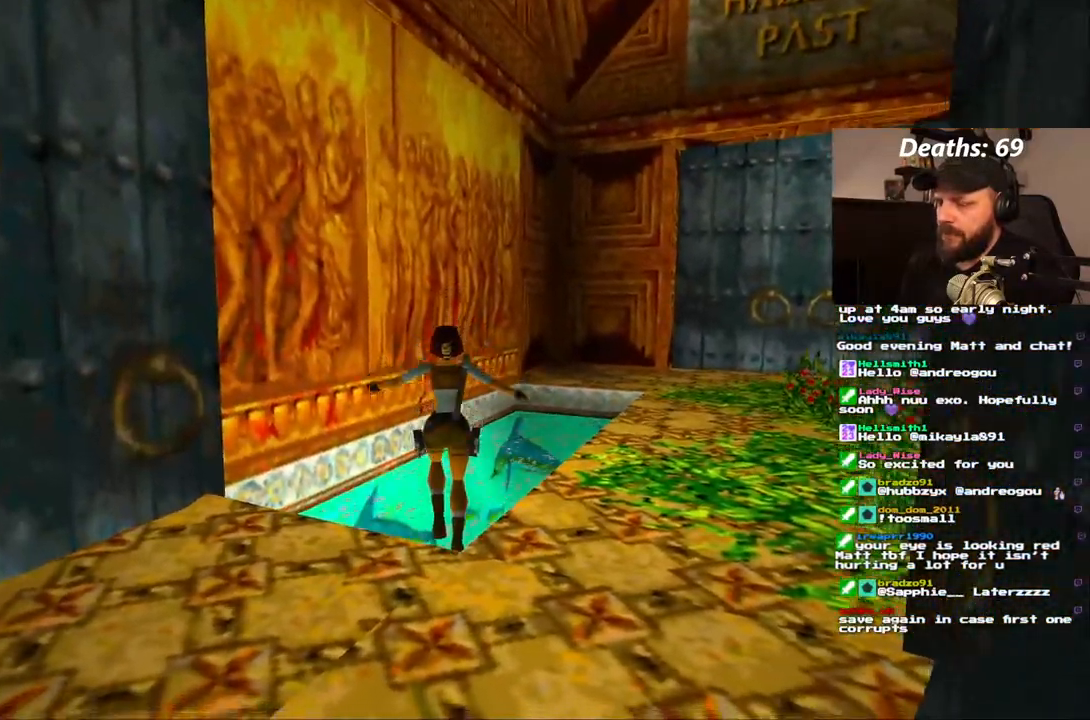
{"buttons": ["DPAD_RIGHT"], "left_stick": "center", "right_stick": "center", "events": []}